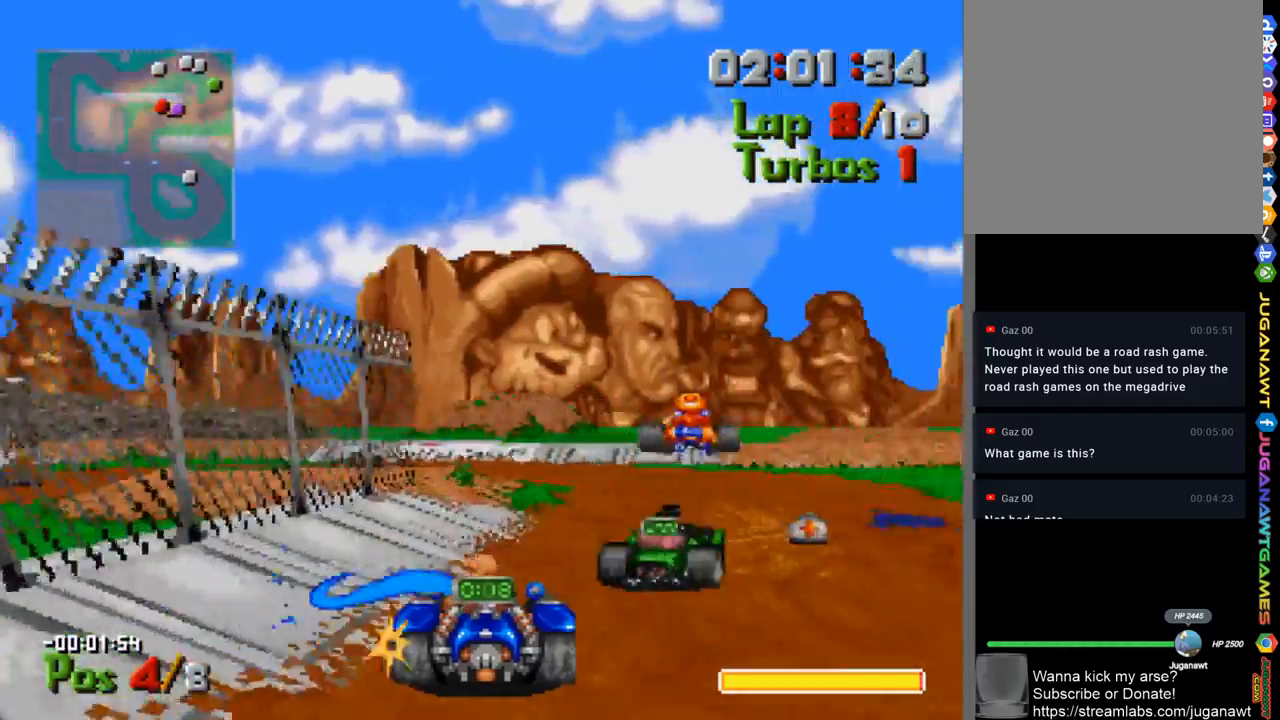
Gameplay with a controller (Xbox layout); each line is a JSON object with the inputs held at the frame after it. "events" lists button and stick changes between this image and that frame as [ms after this image, input, new state], when the widget could be followed in between.
{"buttons": ["A", "DPAD_LEFT"], "left_stick": "center", "right_stick": "center", "events": [[167, "DPAD_RIGHT", "up"], [367, "DPAD_LEFT", "down"]]}
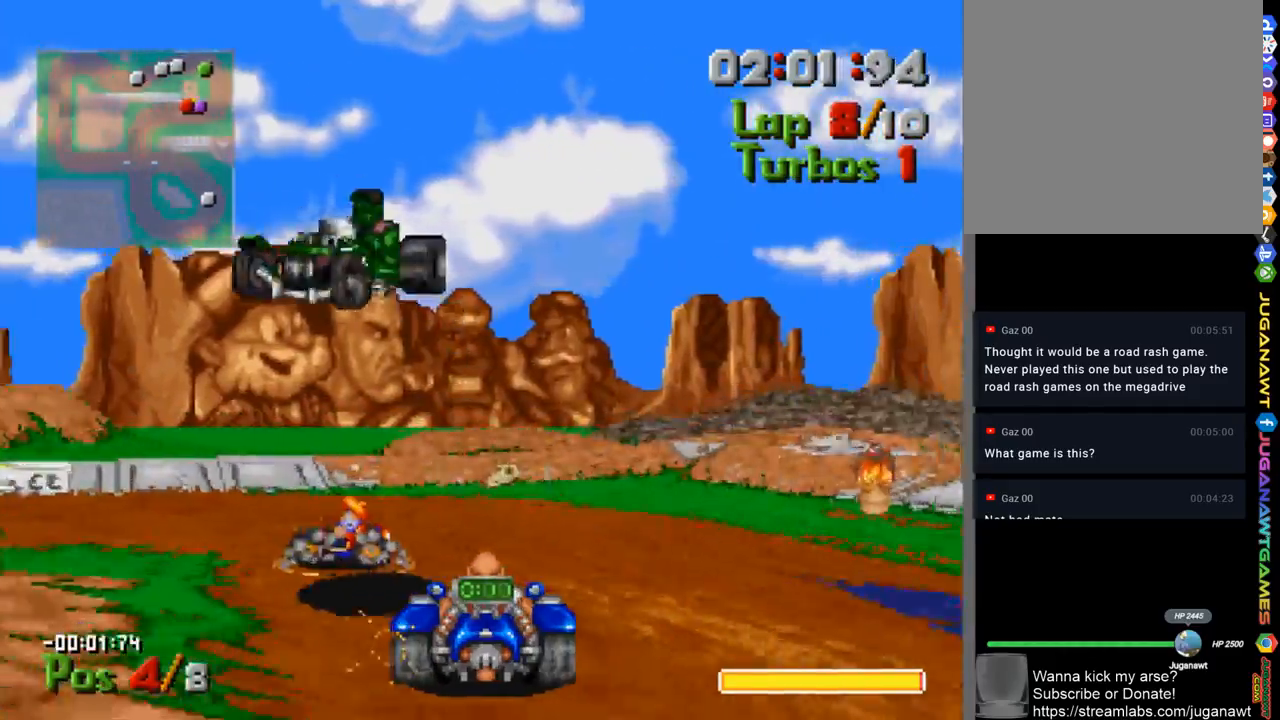
{"buttons": ["DPAD_LEFT"], "left_stick": "center", "right_stick": "center", "events": [[100, "L1", "down"], [167, "A", "up"], [267, "L1", "up"]]}
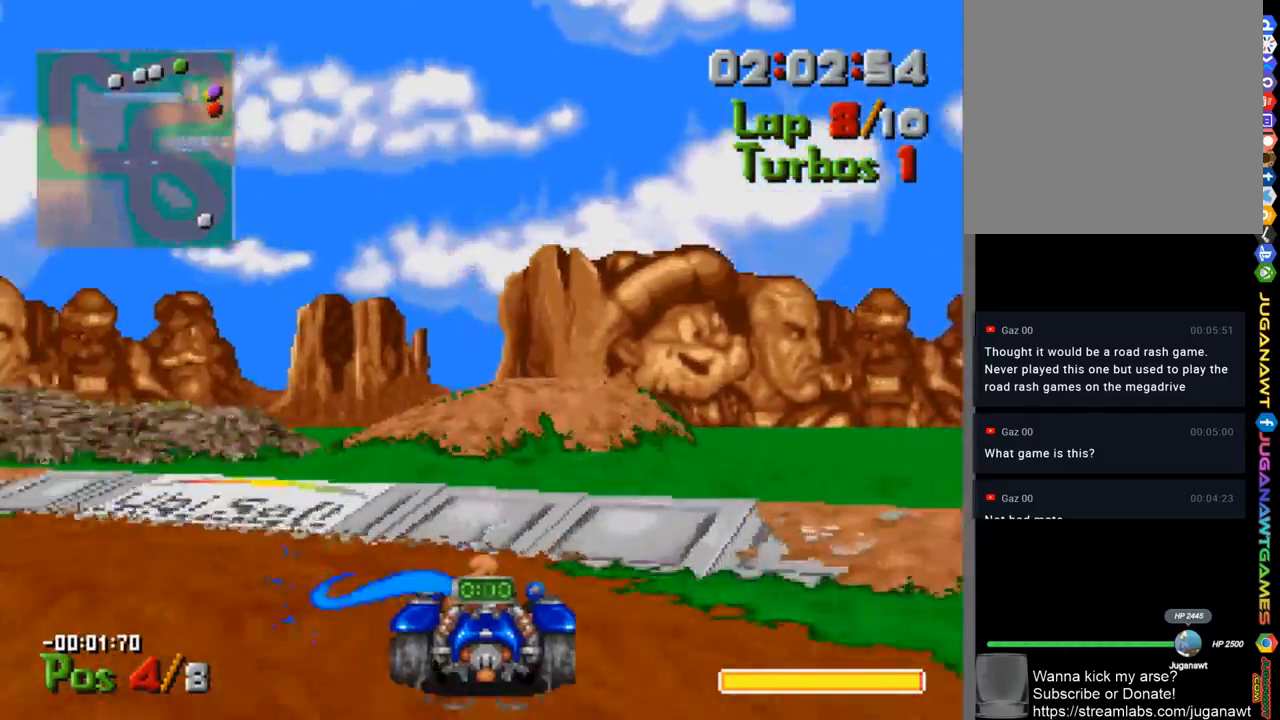
{"buttons": ["A", "DPAD_LEFT"], "left_stick": "center", "right_stick": "center", "events": [[100, "A", "down"]]}
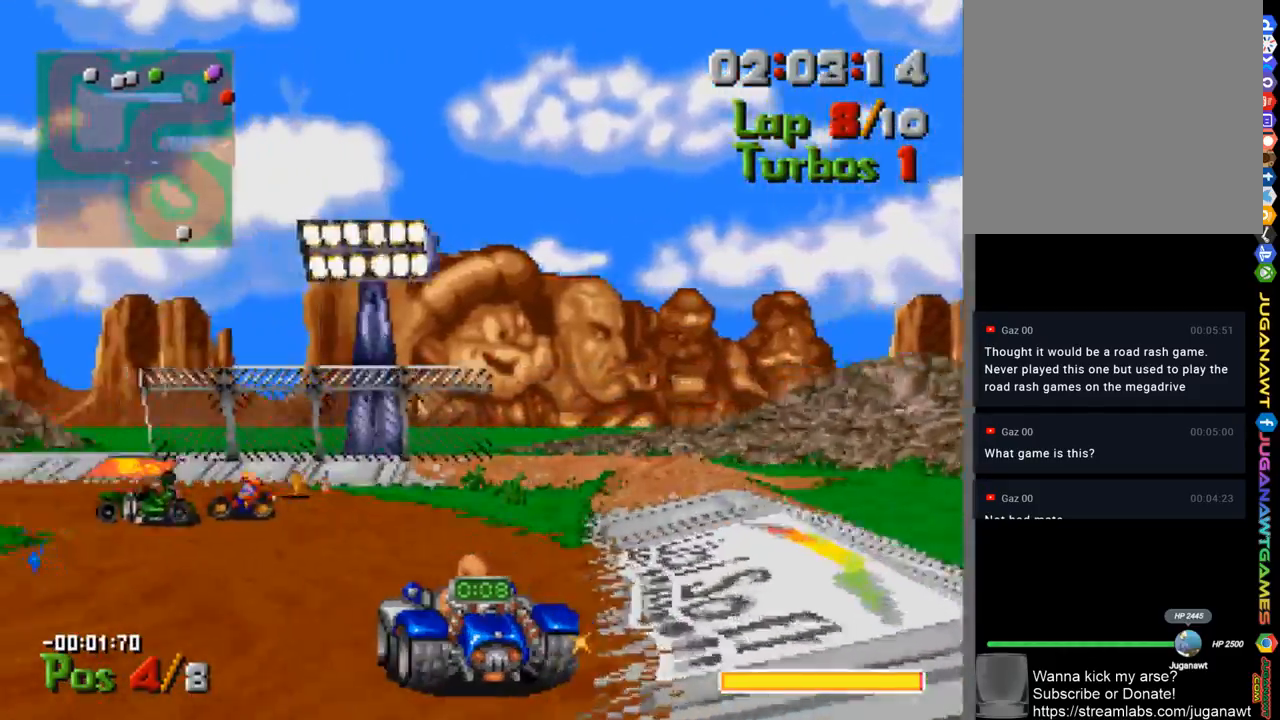
{"buttons": ["A"], "left_stick": "center", "right_stick": "center", "events": [[367, "DPAD_LEFT", "up"]]}
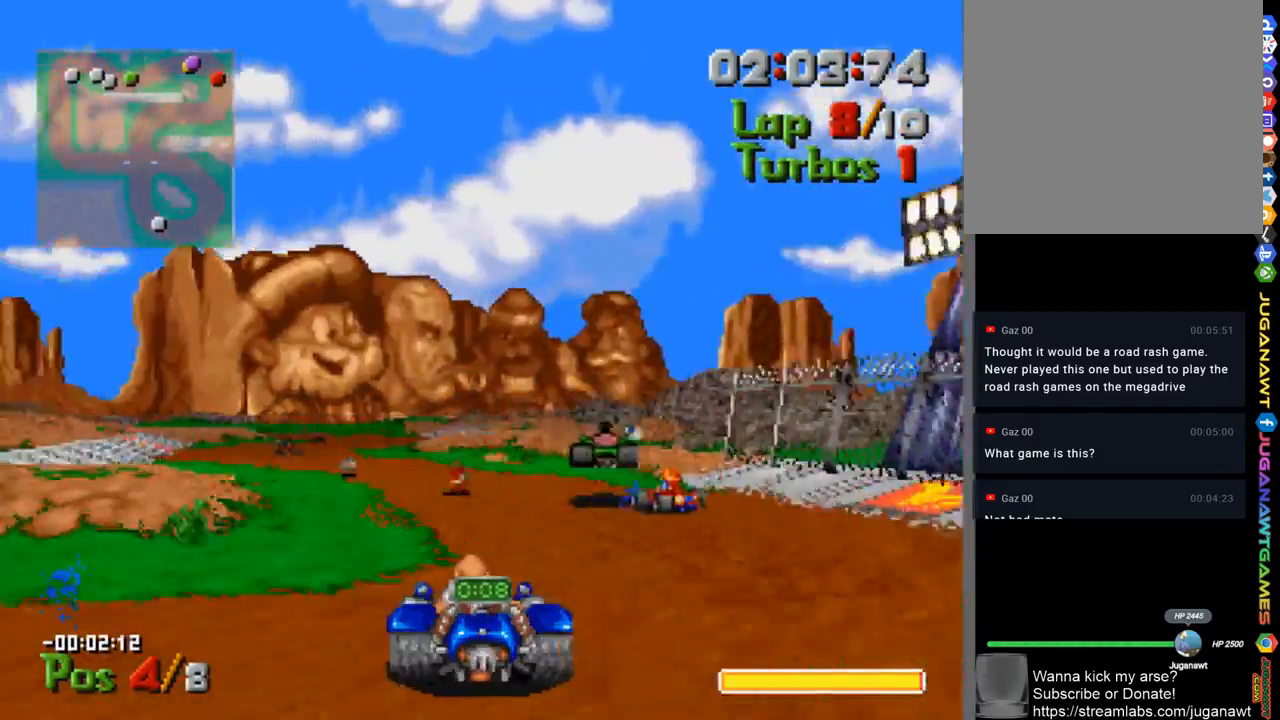
{"buttons": ["A", "DPAD_LEFT"], "left_stick": "center", "right_stick": "center", "events": [[400, "DPAD_LEFT", "down"]]}
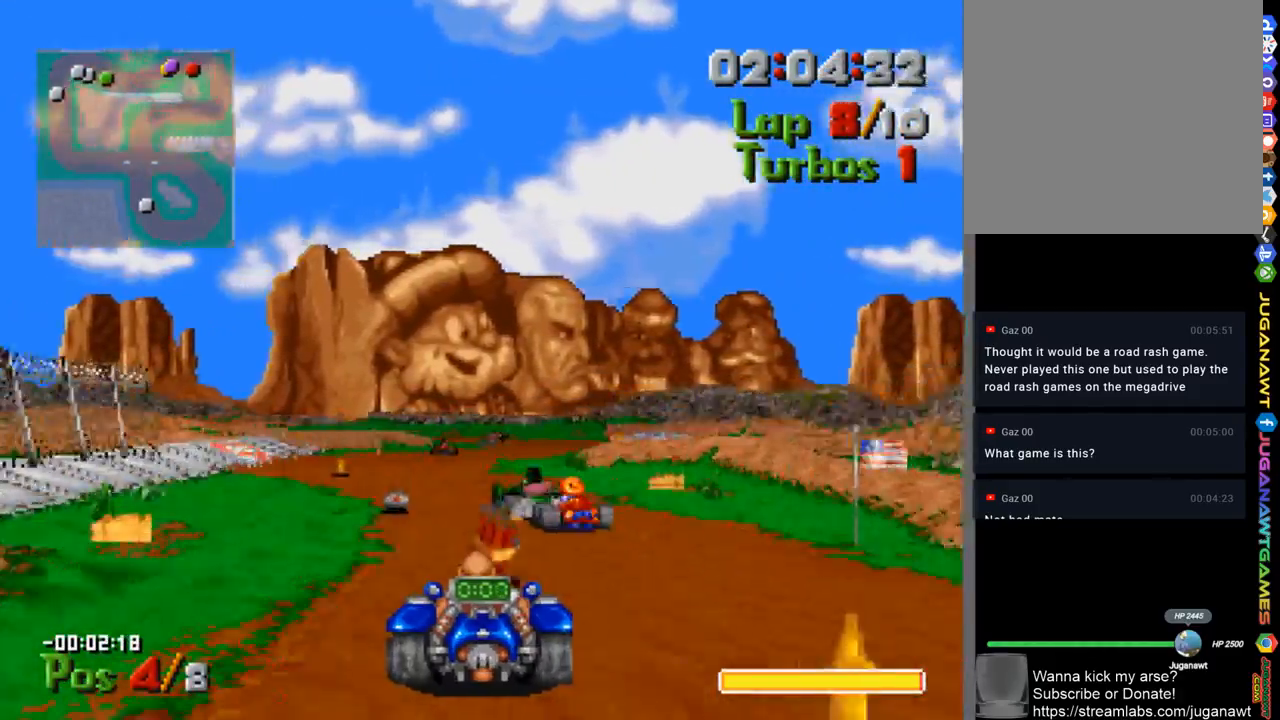
{"buttons": ["A", "DPAD_RIGHT"], "left_stick": "center", "right_stick": "center", "events": [[117, "DPAD_LEFT", "up"], [167, "B", "down"], [267, "B", "up"], [300, "DPAD_RIGHT", "down"]]}
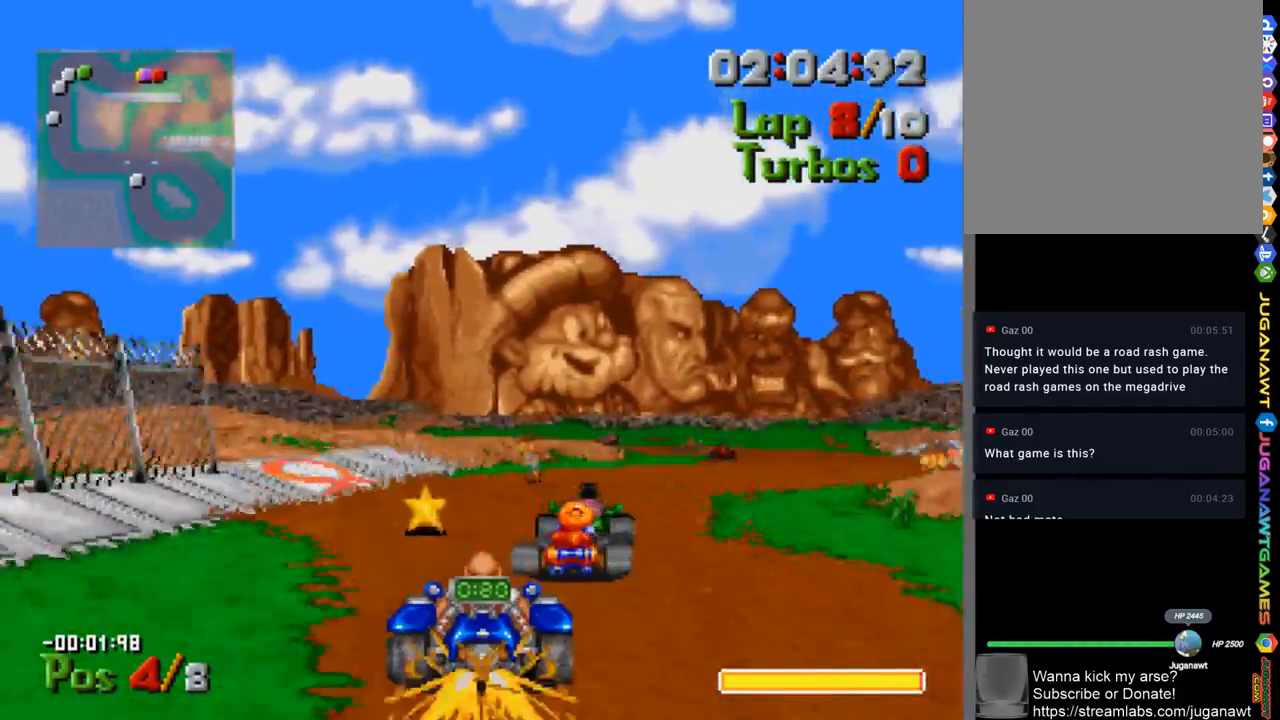
{"buttons": ["A"], "left_stick": "center", "right_stick": "center", "events": [[167, "R1", "down"], [233, "DPAD_RIGHT", "up"], [300, "R1", "up"]]}
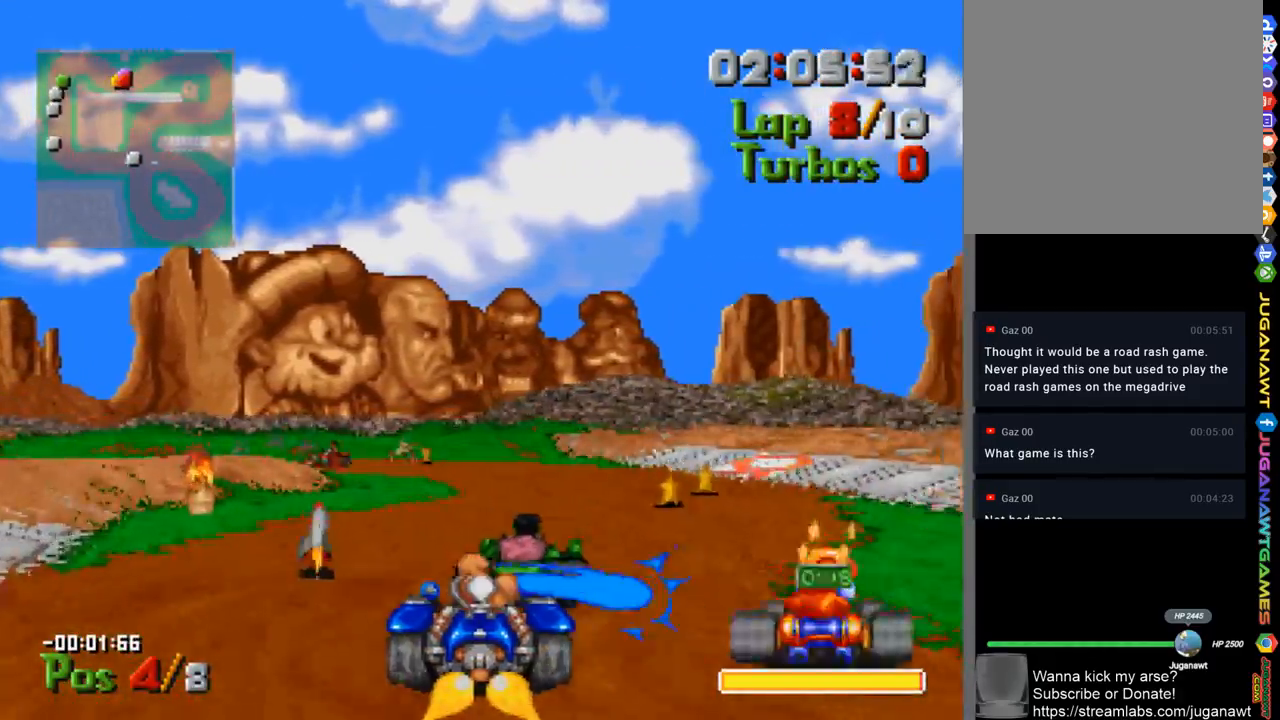
{"buttons": ["DPAD_LEFT"], "left_stick": "center", "right_stick": "center", "events": [[400, "DPAD_LEFT", "down"], [433, "A", "up"]]}
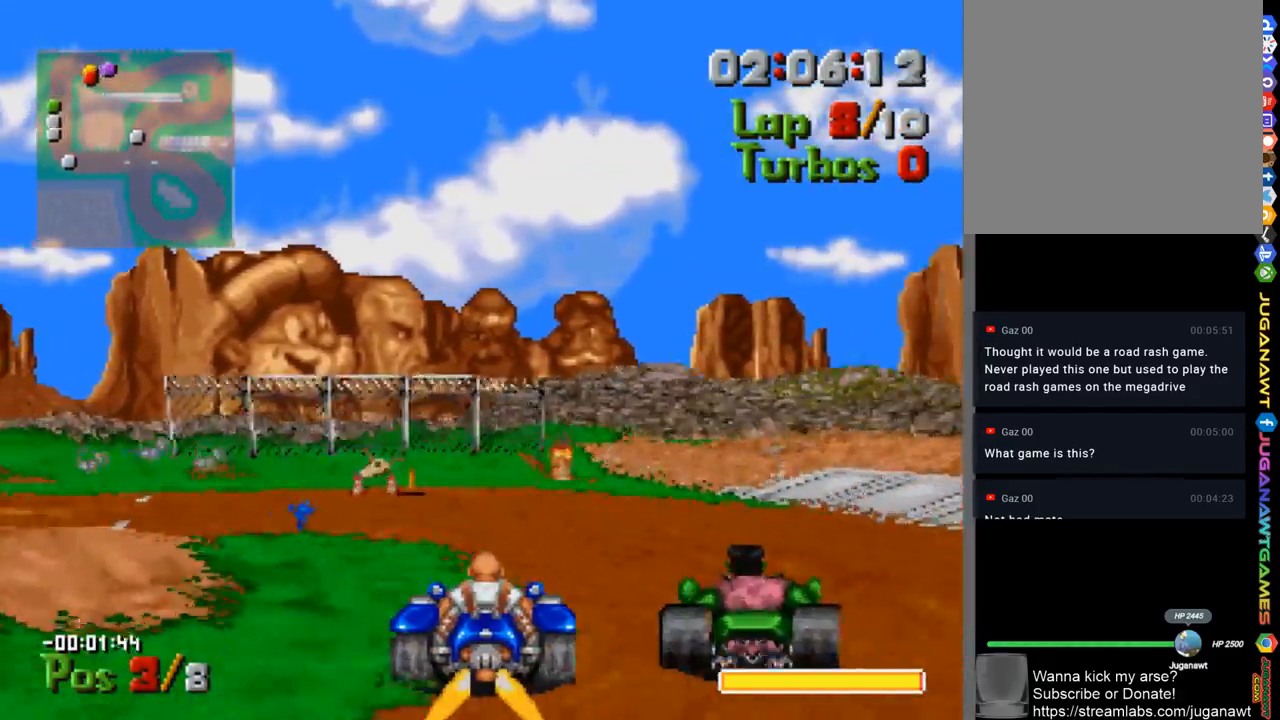
{"buttons": ["DPAD_LEFT"], "left_stick": "center", "right_stick": "center", "events": [[400, "A", "down"], [500, "A", "up"]]}
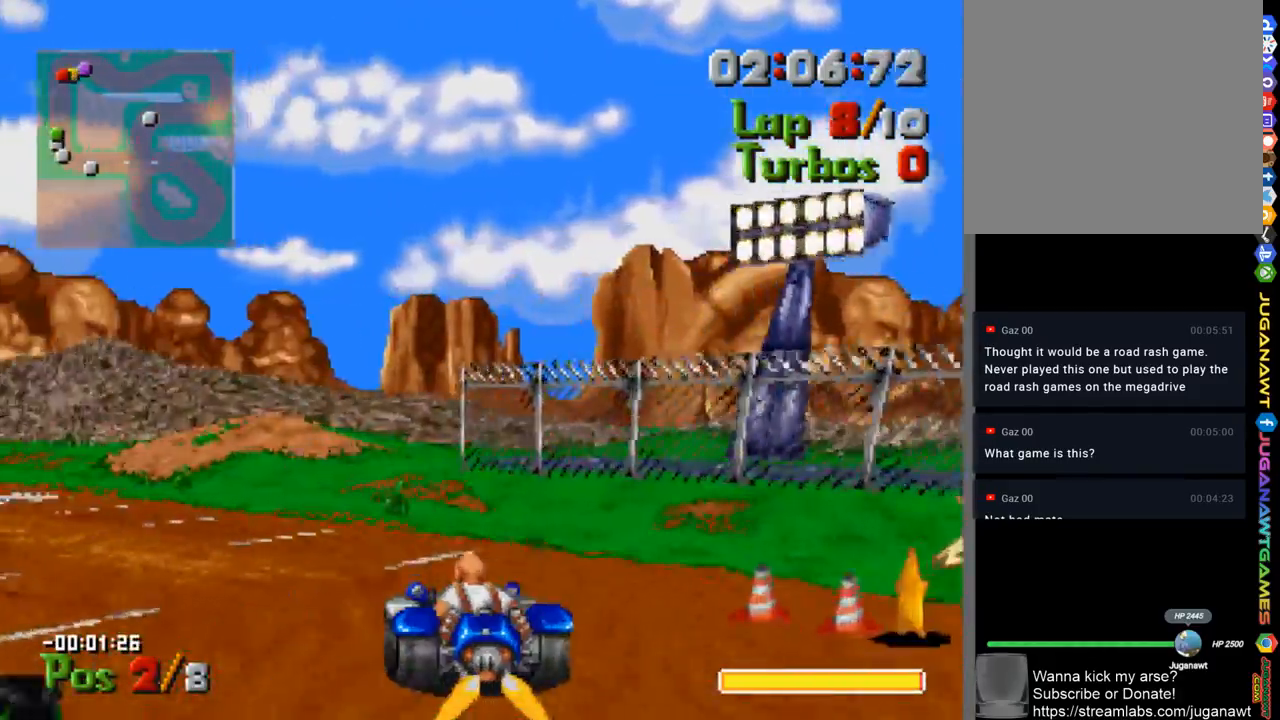
{"buttons": ["A"], "left_stick": "center", "right_stick": "center", "events": [[233, "A", "down"], [432, "DPAD_LEFT", "up"]]}
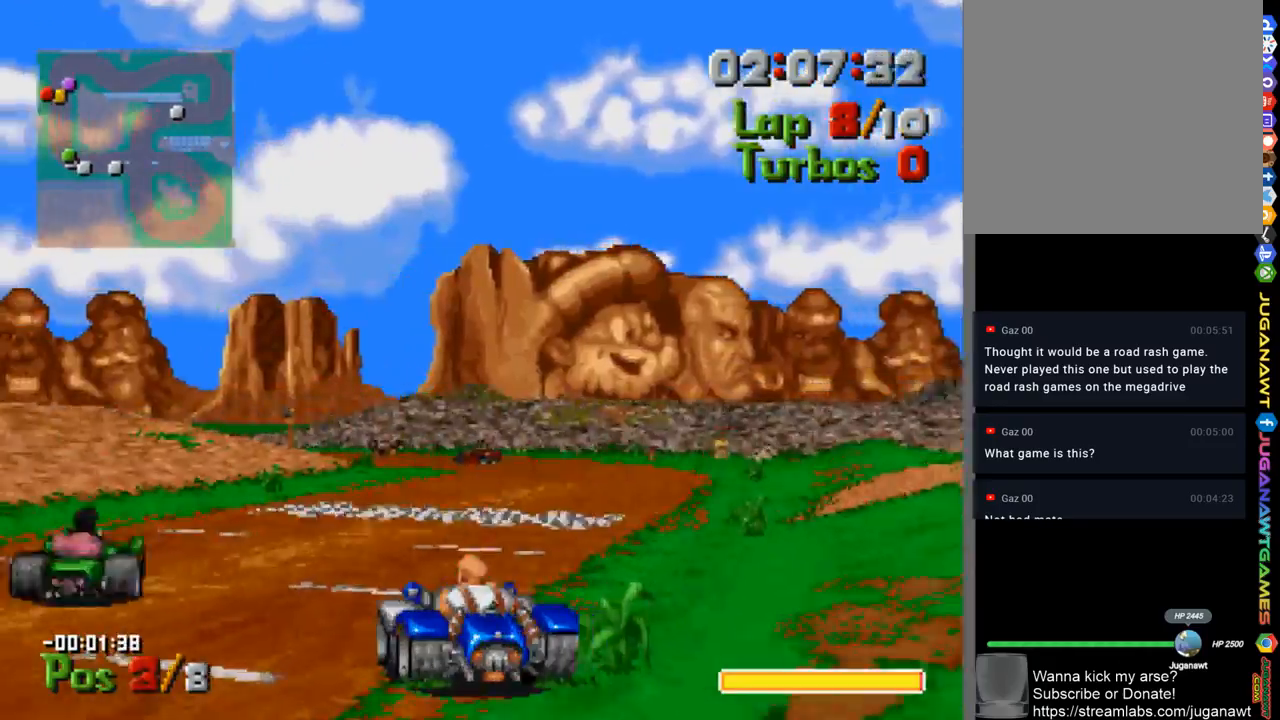
{"buttons": ["A"], "left_stick": "center", "right_stick": "center", "events": [[133, "DPAD_RIGHT", "down"], [467, "DPAD_RIGHT", "up"]]}
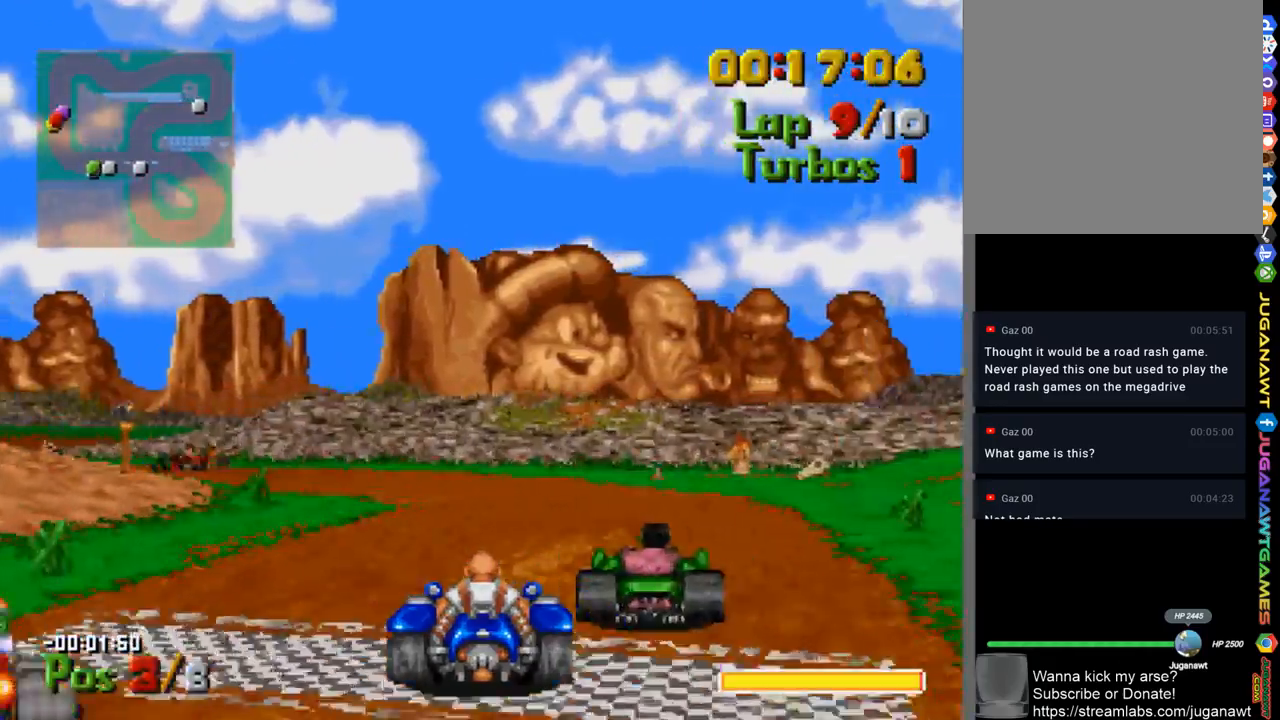
{"buttons": ["A", "DPAD_LEFT"], "left_stick": "center", "right_stick": "center", "events": [[100, "DPAD_LEFT", "down"], [200, "A", "up"], [400, "A", "down"]]}
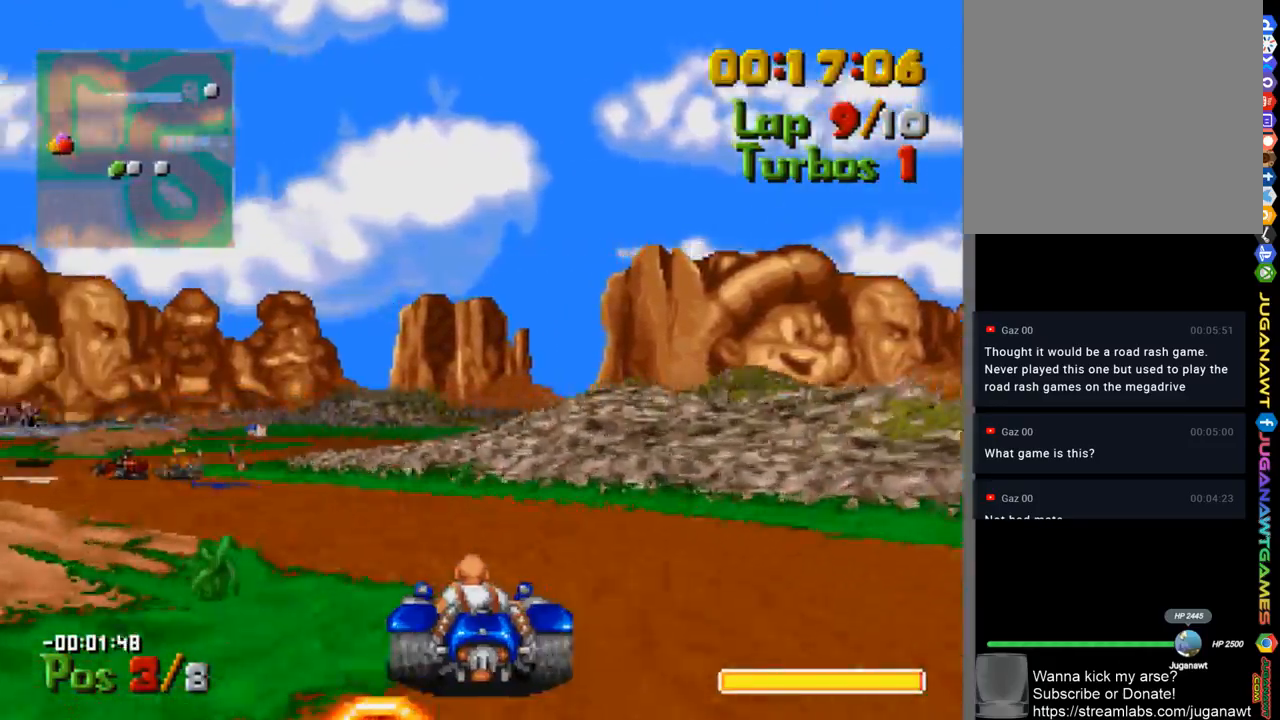
{"buttons": ["A"], "left_stick": "center", "right_stick": "center", "events": [[300, "DPAD_LEFT", "up"]]}
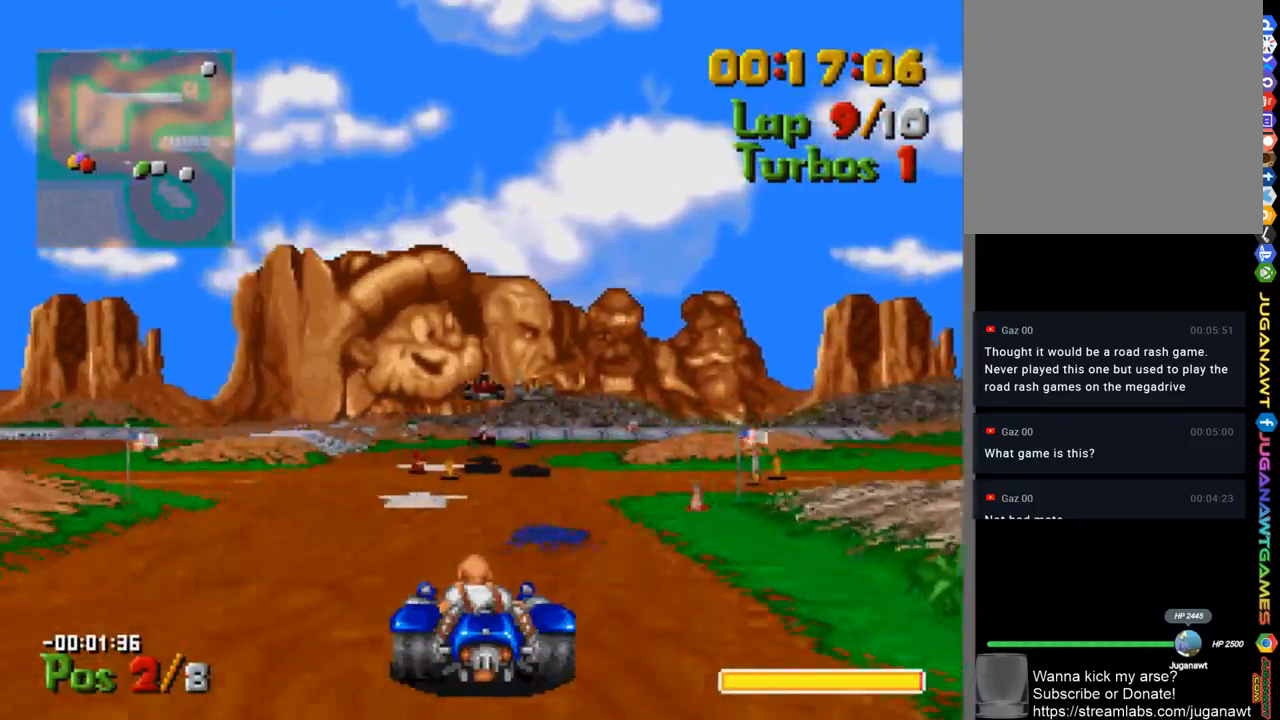
{"buttons": ["A", "DPAD_RIGHT"], "left_stick": "center", "right_stick": "center", "events": [[200, "DPAD_LEFT", "down"], [300, "DPAD_LEFT", "up"], [467, "DPAD_RIGHT", "down"]]}
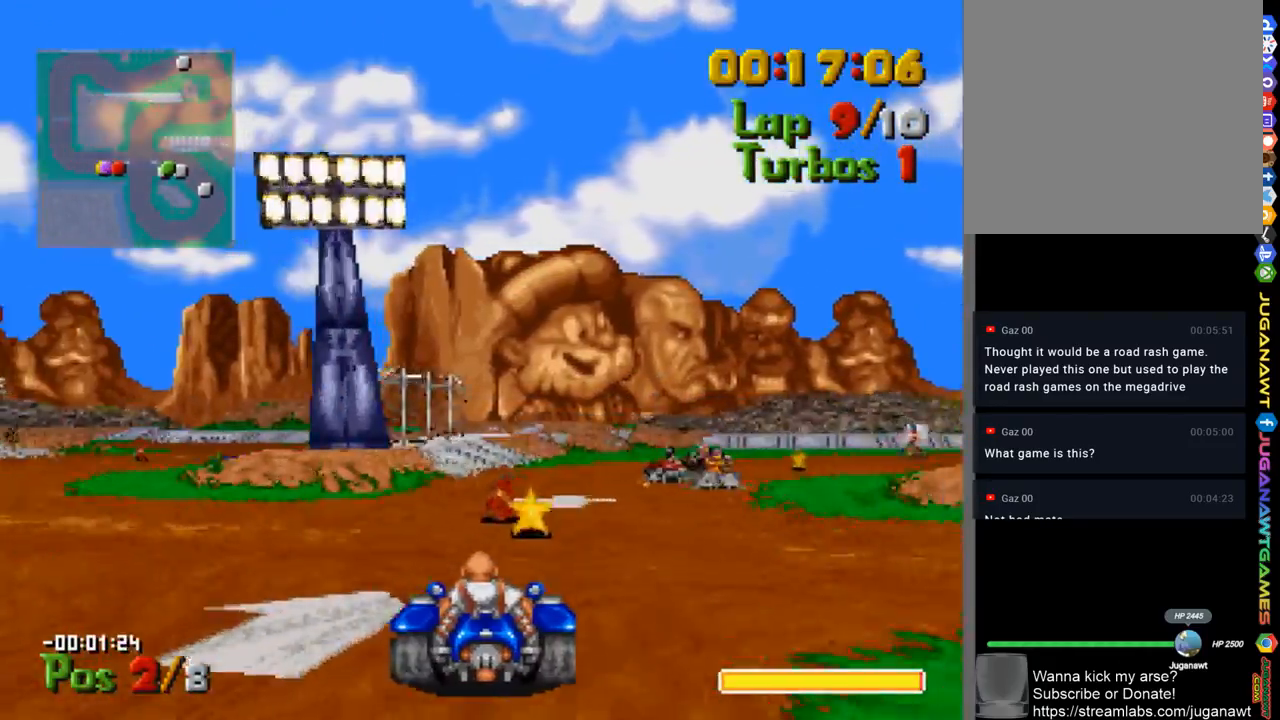
{"buttons": ["A", "DPAD_RIGHT"], "left_stick": "center", "right_stick": "center", "events": []}
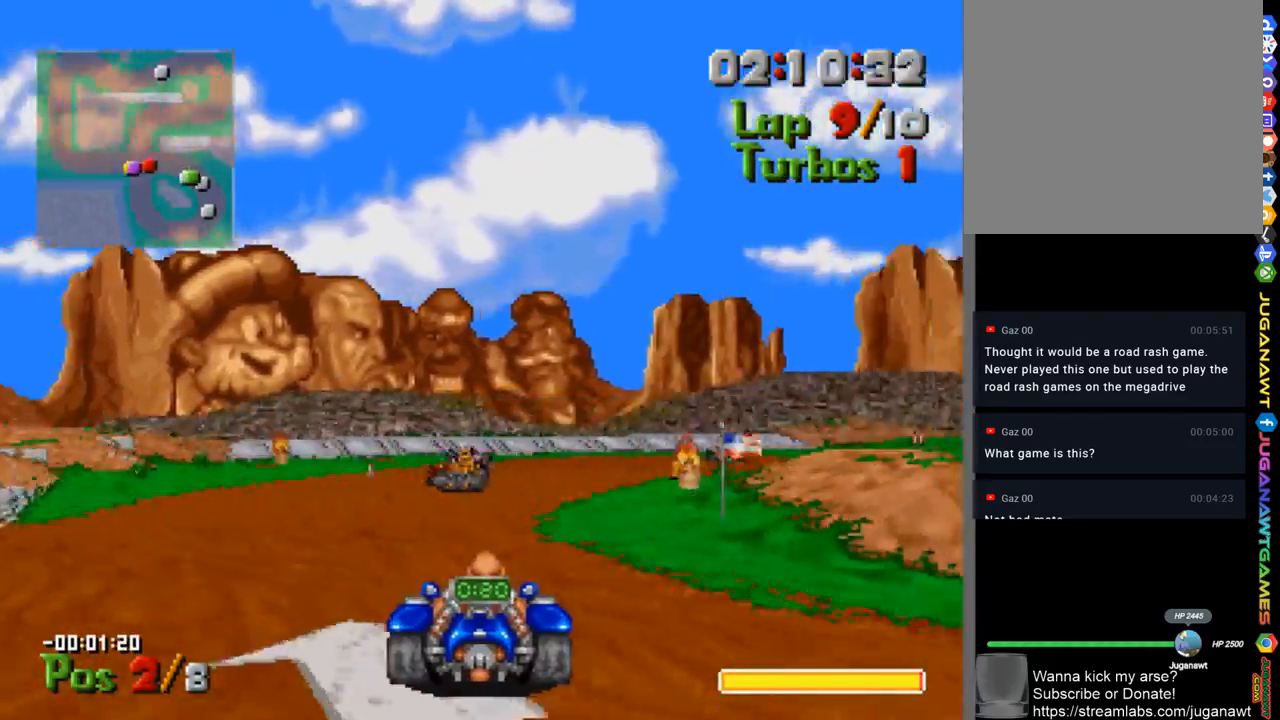
{"buttons": ["A", "DPAD_LEFT"], "left_stick": "center", "right_stick": "center", "events": [[233, "DPAD_RIGHT", "up"], [433, "DPAD_LEFT", "down"]]}
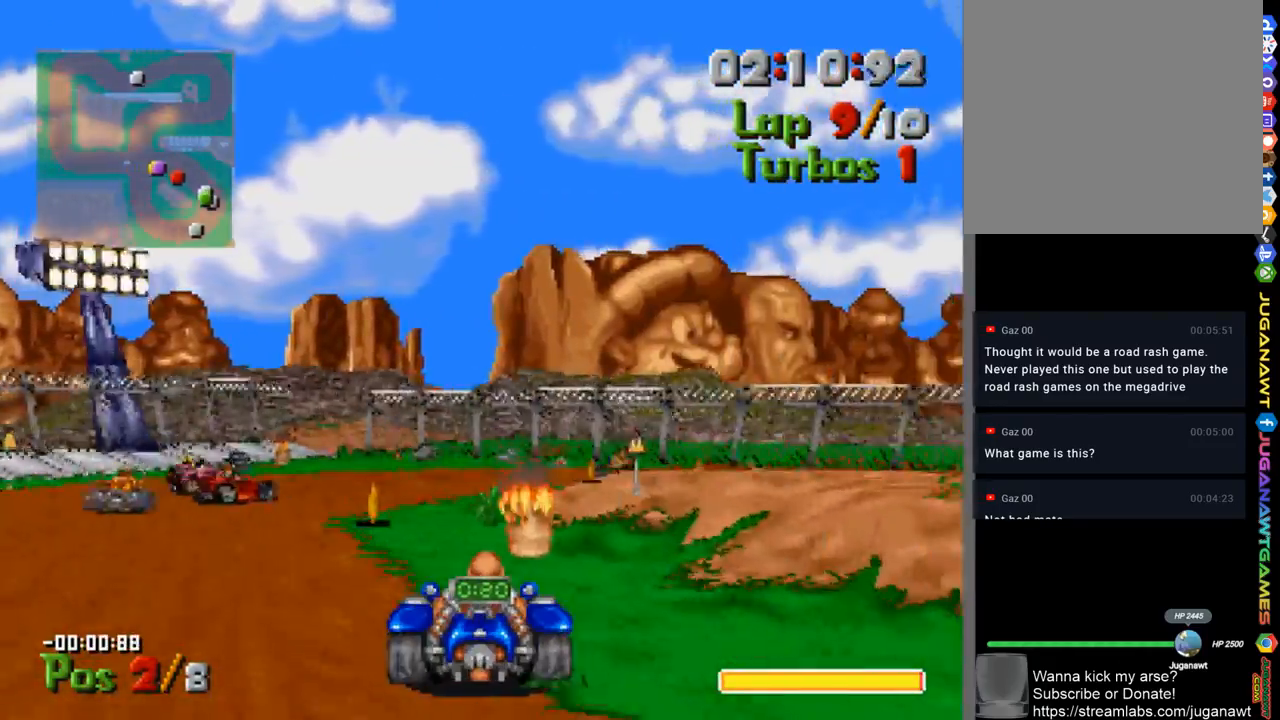
{"buttons": ["X", "DPAD_RIGHT"], "left_stick": "center", "right_stick": "center", "events": [[100, "DPAD_LEFT", "up"], [267, "A", "up"], [267, "DPAD_RIGHT", "down"], [467, "X", "down"]]}
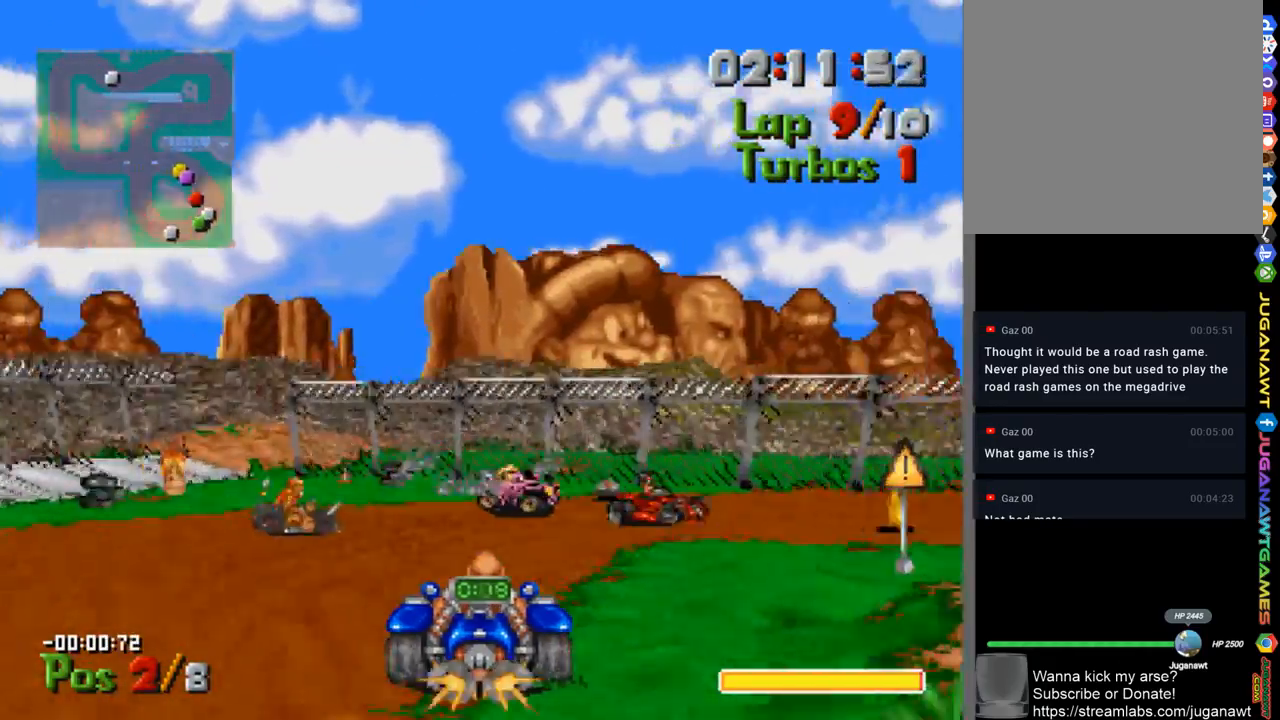
{"buttons": ["A", "DPAD_RIGHT"], "left_stick": "center", "right_stick": "center", "events": [[33, "X", "up"], [233, "A", "down"]]}
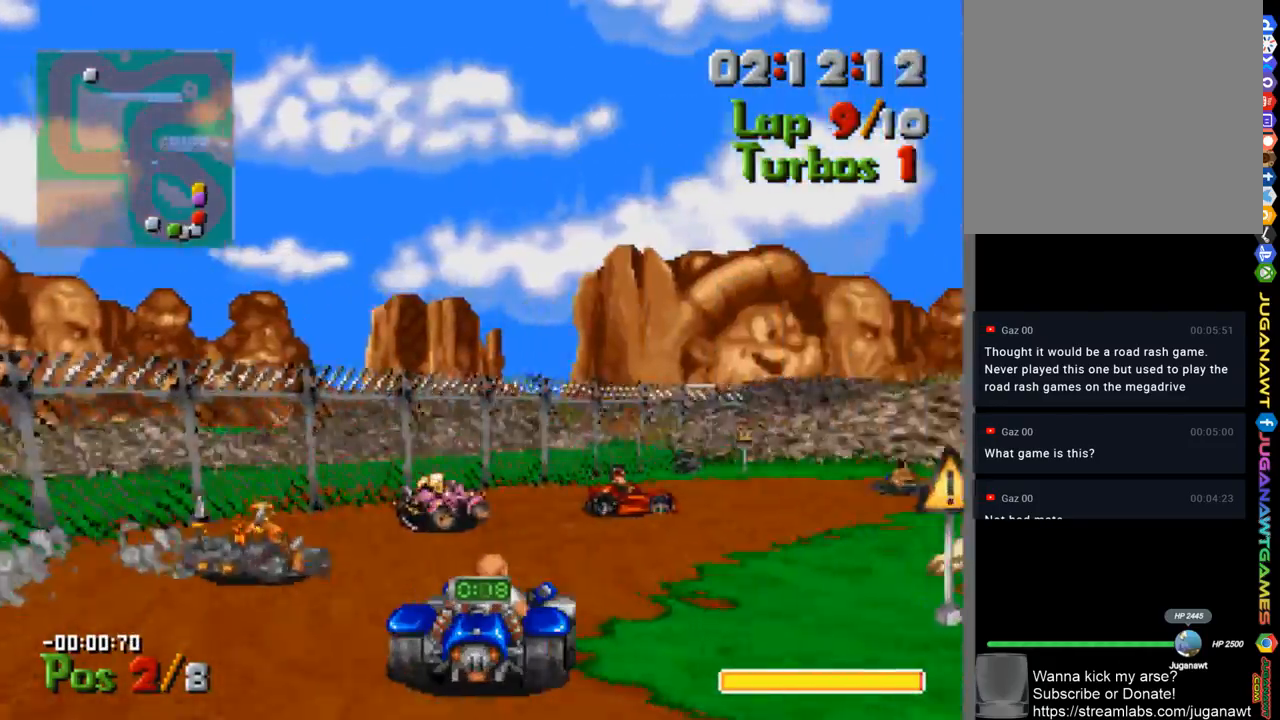
{"buttons": ["A", "DPAD_RIGHT"], "left_stick": "center", "right_stick": "center", "events": [[233, "DPAD_RIGHT", "up"], [233, "L1", "down"], [367, "L1", "up"], [400, "DPAD_RIGHT", "down"]]}
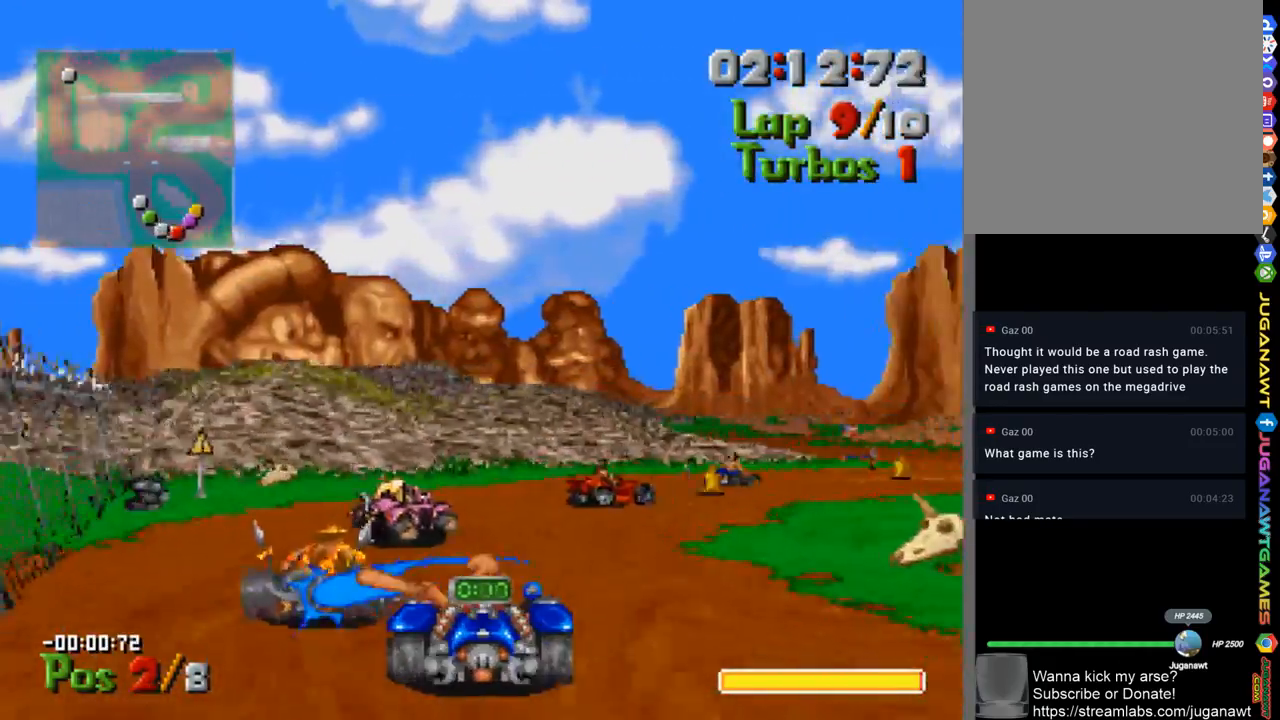
{"buttons": ["A"], "left_stick": "center", "right_stick": "center", "events": [[300, "L1", "down"], [400, "DPAD_RIGHT", "up"], [400, "L1", "up"]]}
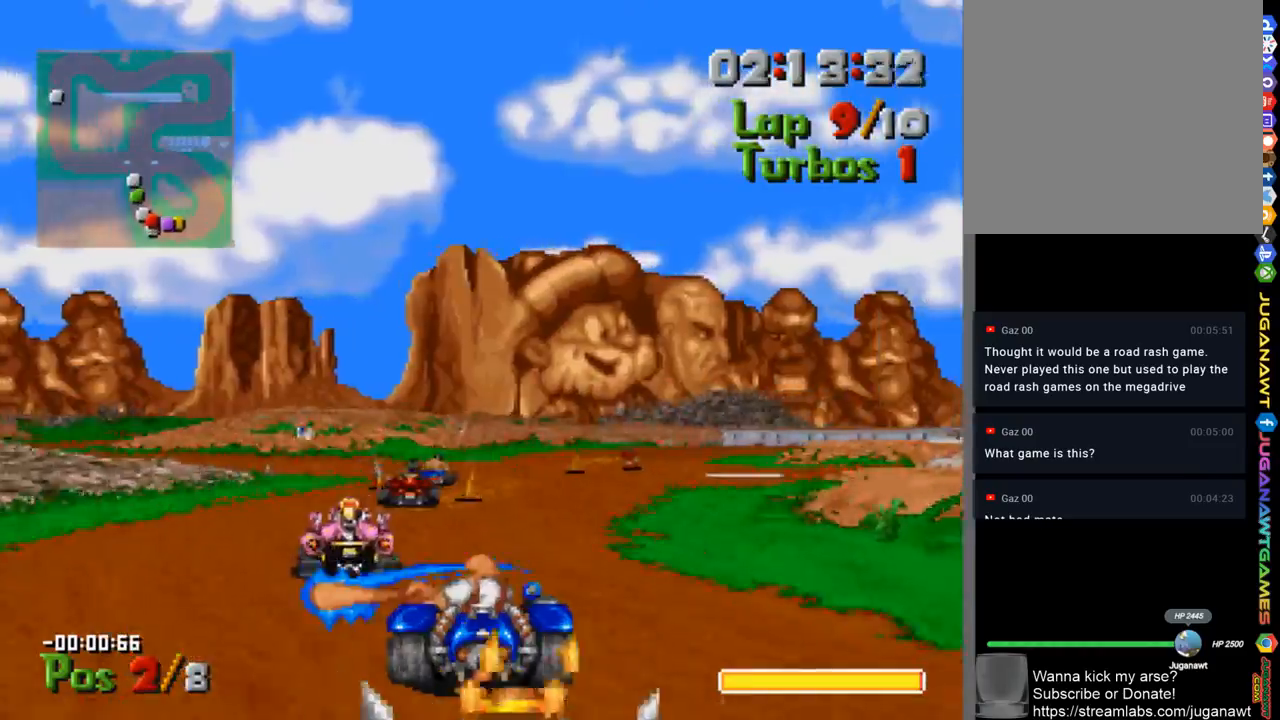
{"buttons": ["A"], "left_stick": "center", "right_stick": "center", "events": [[333, "DPAD_RIGHT", "down"], [500, "DPAD_RIGHT", "up"]]}
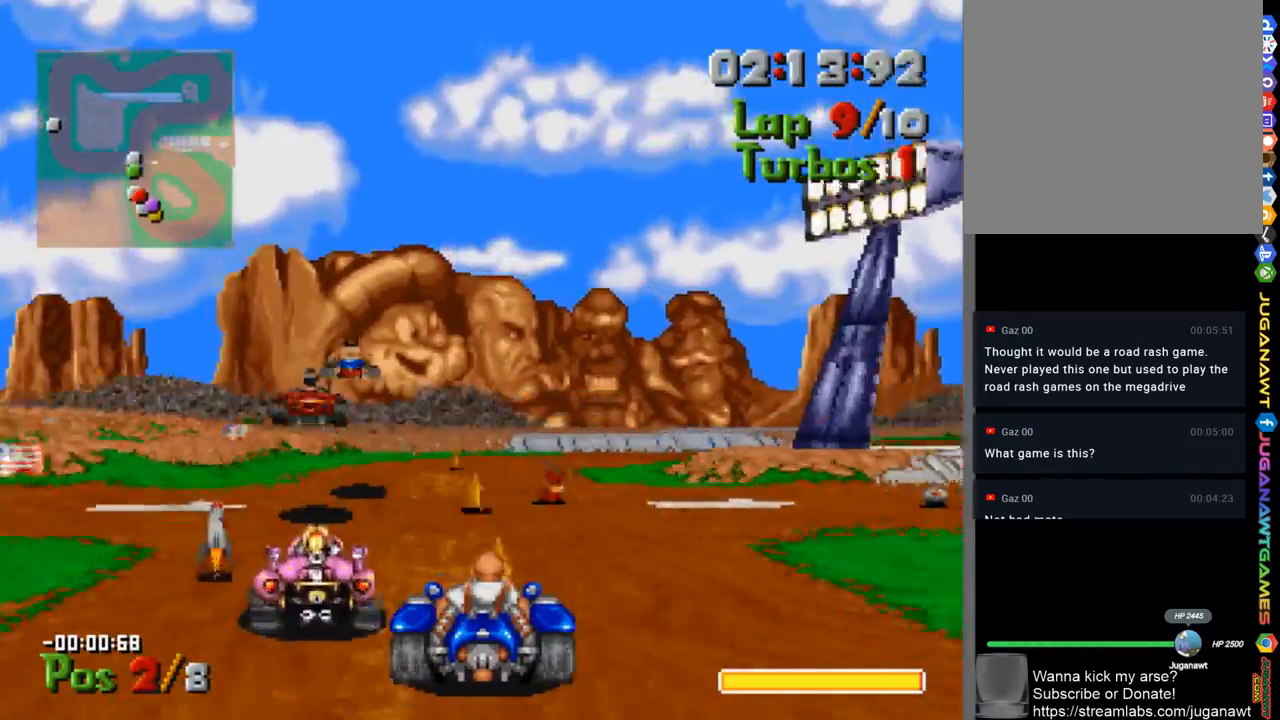
{"buttons": ["A"], "left_stick": "center", "right_stick": "center", "events": []}
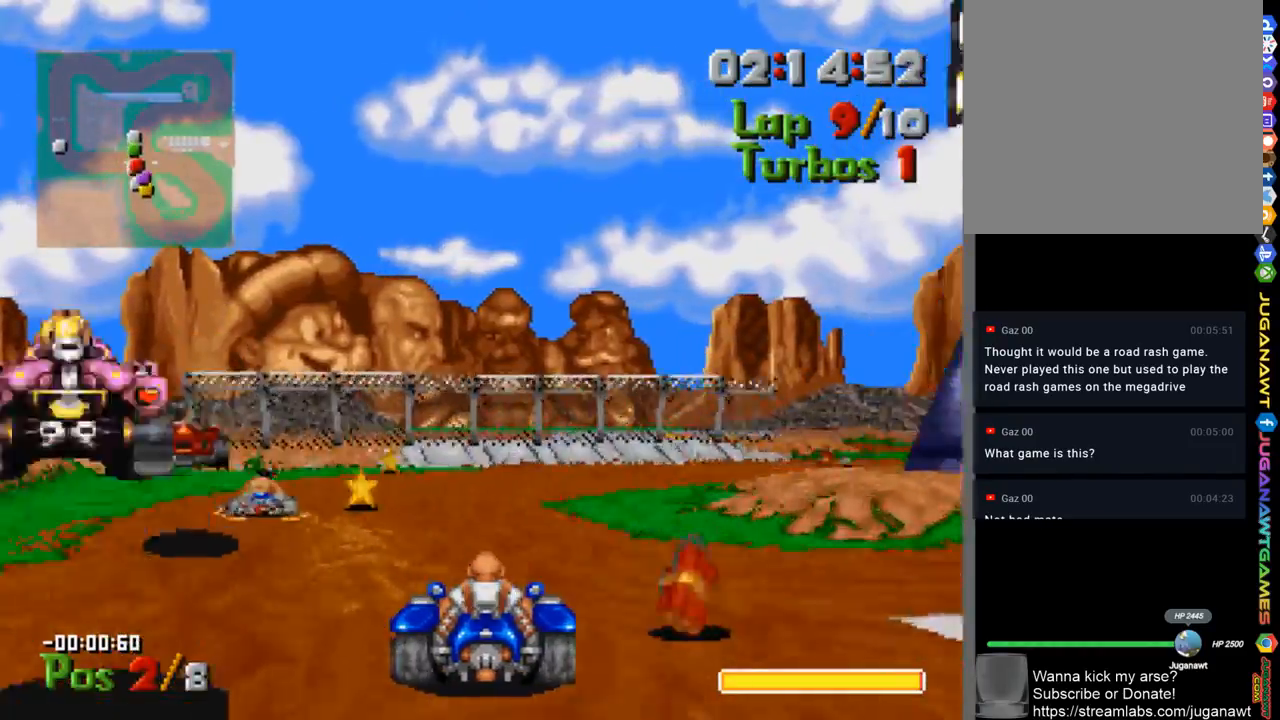
{"buttons": ["A", "DPAD_RIGHT"], "left_stick": "center", "right_stick": "center", "events": [[133, "DPAD_RIGHT", "down"]]}
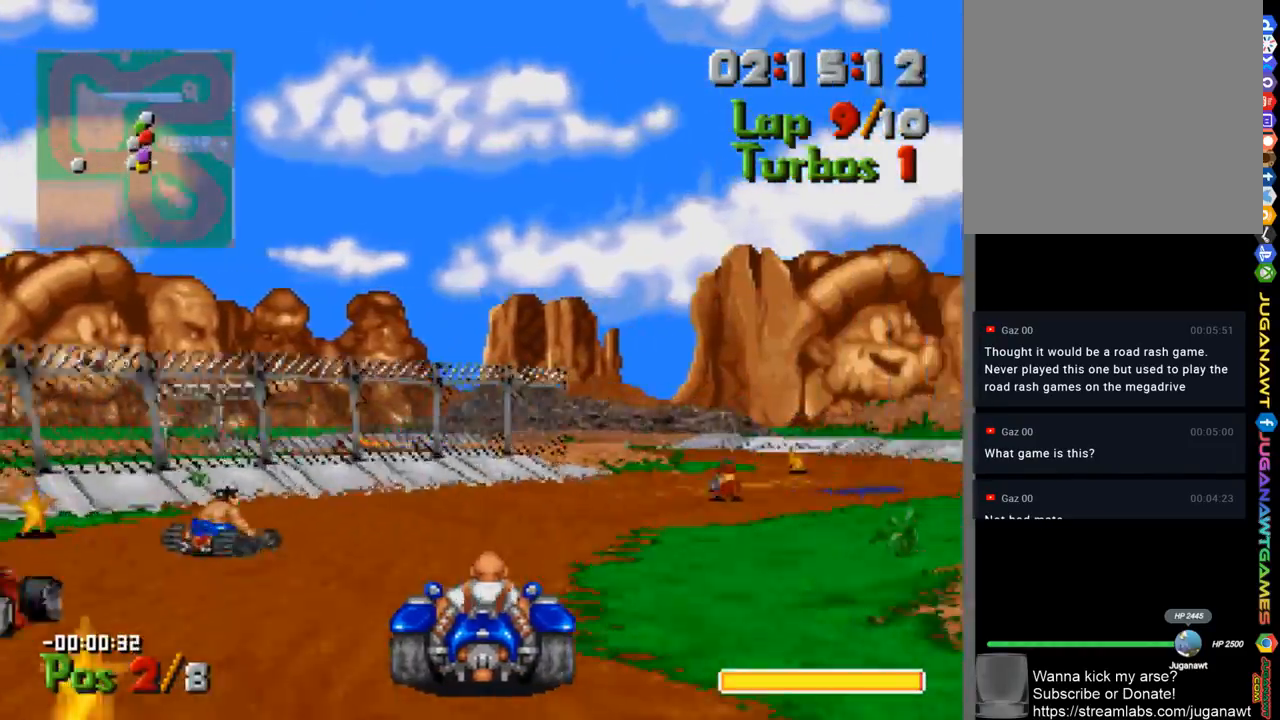
{"buttons": ["A"], "left_stick": "center", "right_stick": "center", "events": [[33, "A", "up"], [267, "A", "down"], [400, "DPAD_RIGHT", "up"]]}
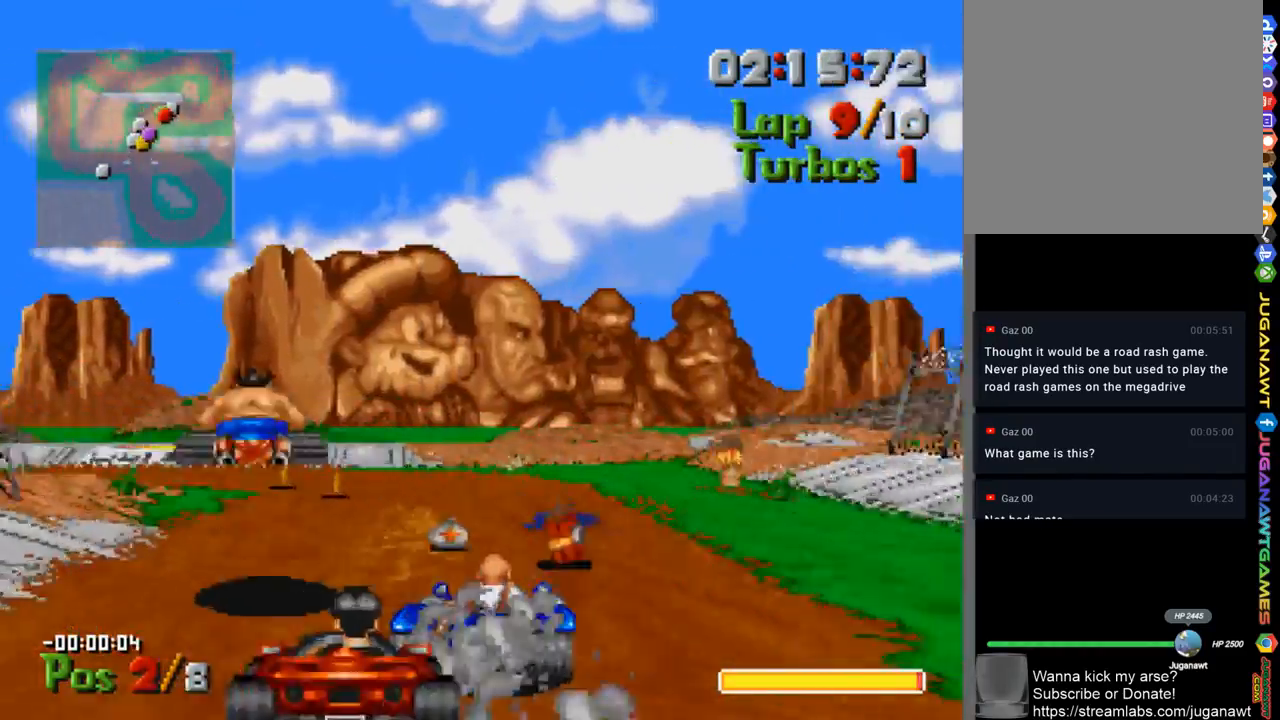
{"buttons": ["DPAD_LEFT"], "left_stick": "center", "right_stick": "center", "events": [[67, "DPAD_LEFT", "down"], [467, "A", "up"]]}
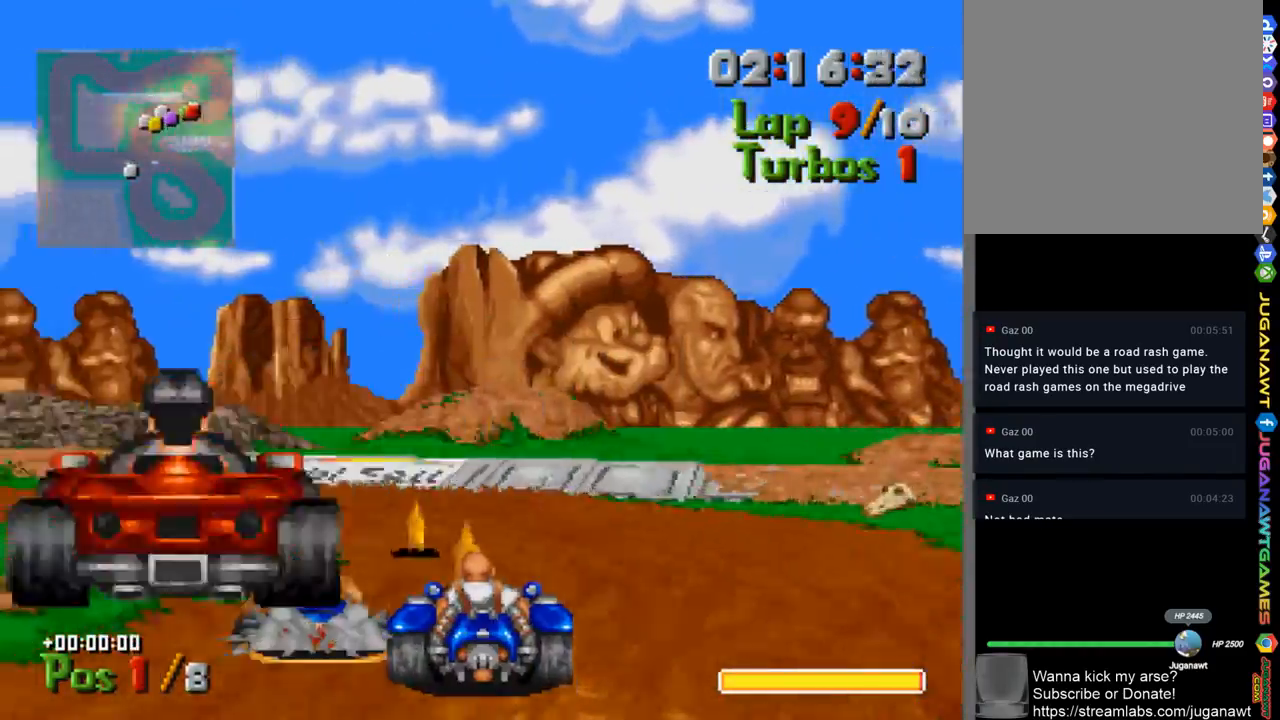
{"buttons": ["A", "DPAD_LEFT"], "left_stick": "center", "right_stick": "center", "events": [[267, "A", "down"]]}
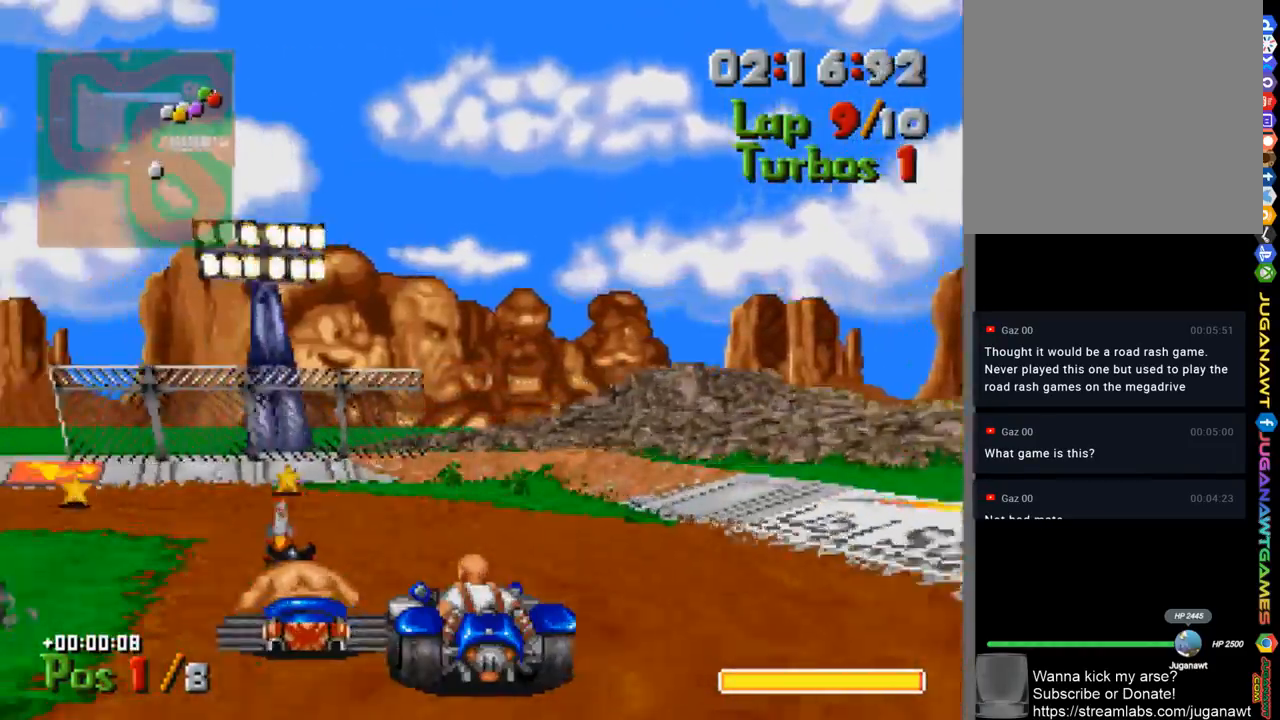
{"buttons": ["A", "DPAD_LEFT"], "left_stick": "center", "right_stick": "center", "events": []}
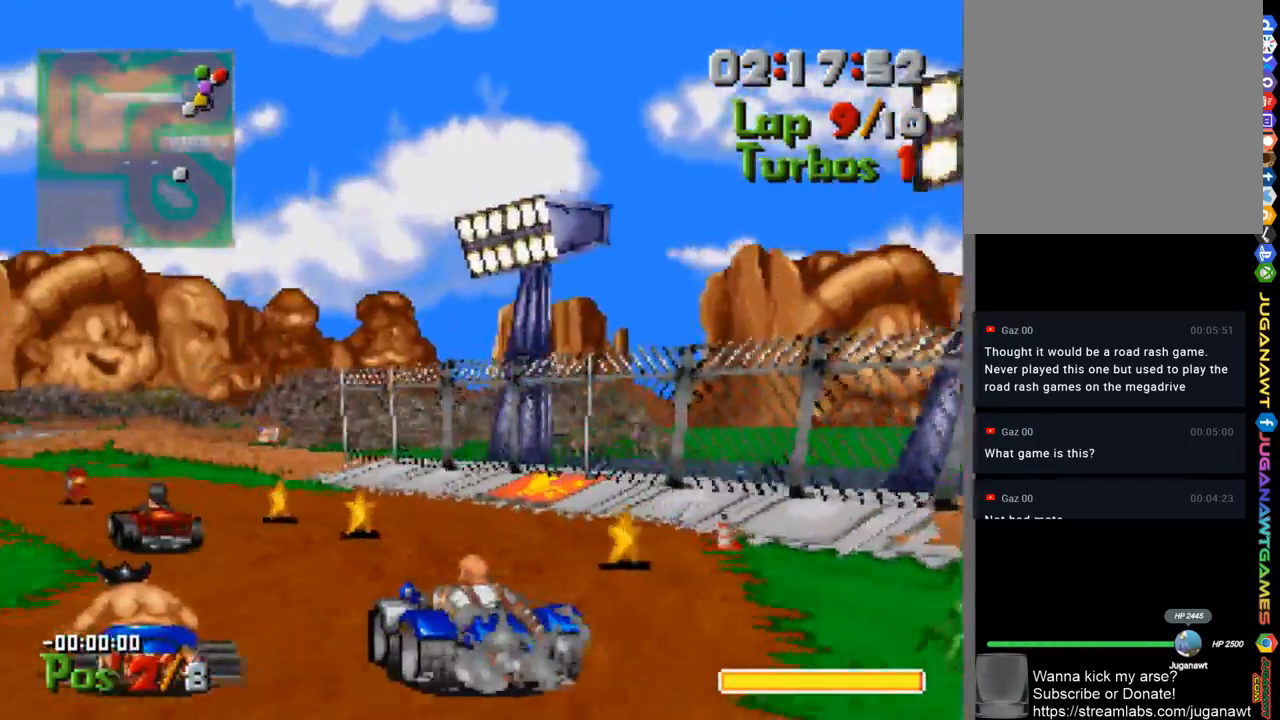
{"buttons": ["A"], "left_stick": "center", "right_stick": "center", "events": [[467, "DPAD_LEFT", "up"]]}
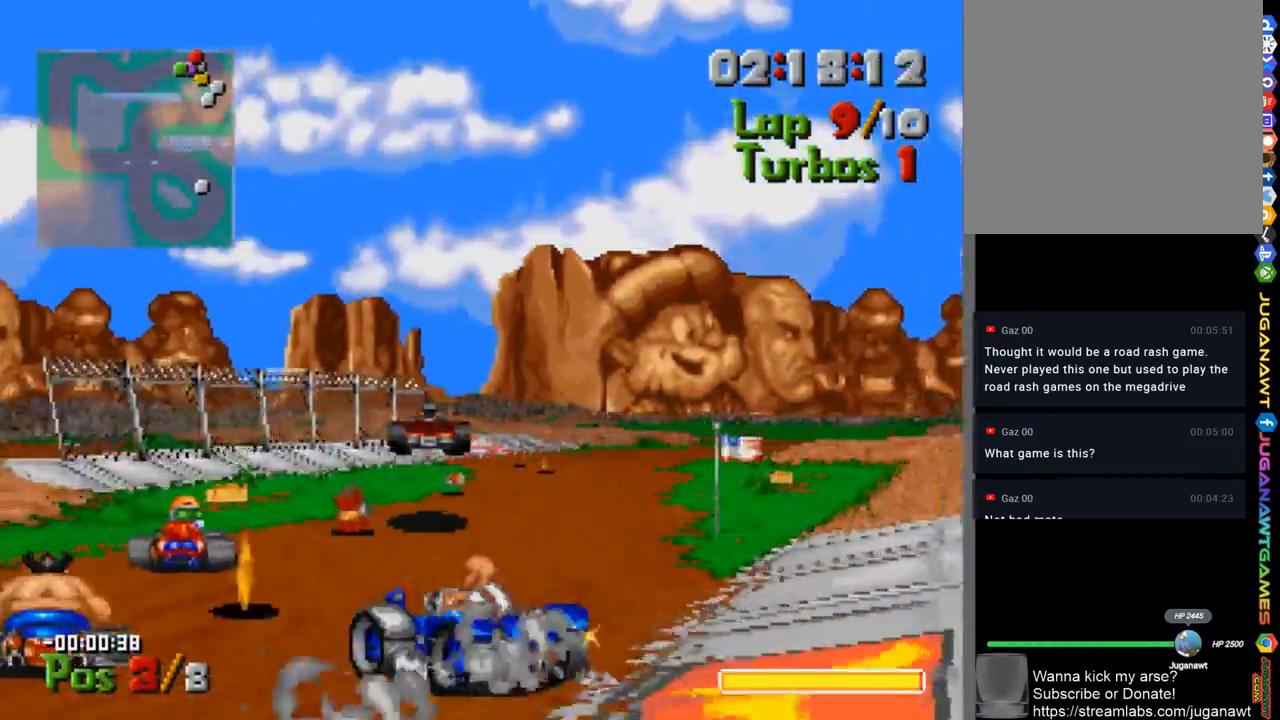
{"buttons": ["A"], "left_stick": "center", "right_stick": "center", "events": [[233, "DPAD_RIGHT", "down"], [500, "DPAD_RIGHT", "up"]]}